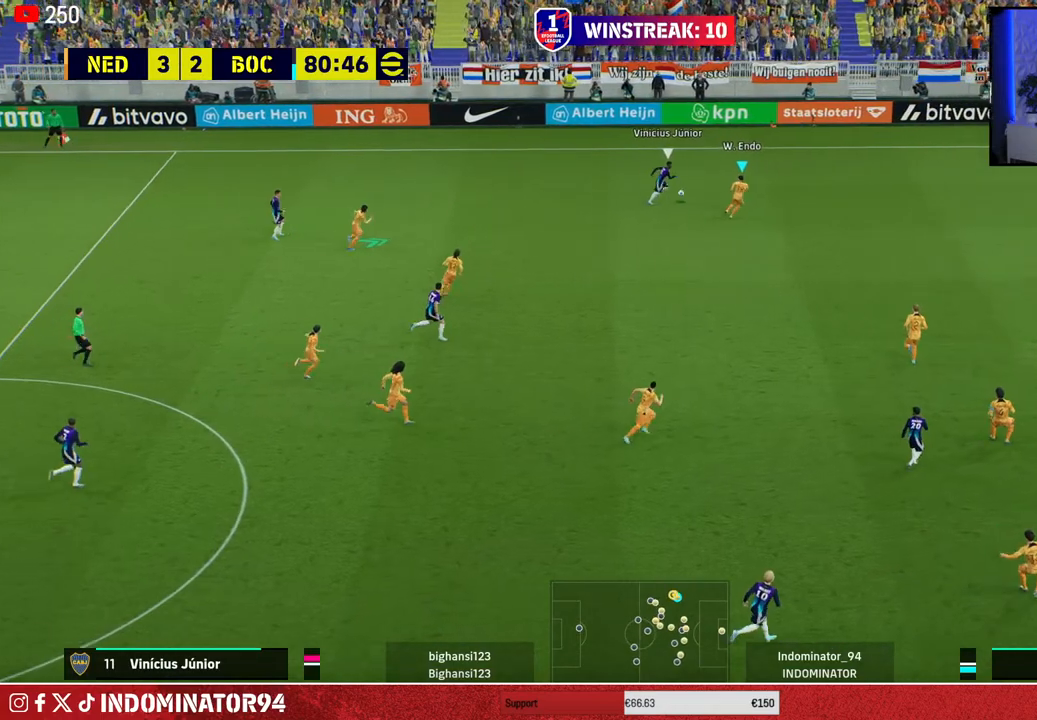
Gameplay with a controller (PlayStation layout); each line is a JSON object with the inputs held at the frame after it. "events" lists button and stick changes between this image and that frame as [ms after this image, input, new state], when the widget could be followed in between.
{"buttons": ["R1", "R2"], "left_stick": "up-right", "right_stick": "center", "events": [[167, "R2", "down"]]}
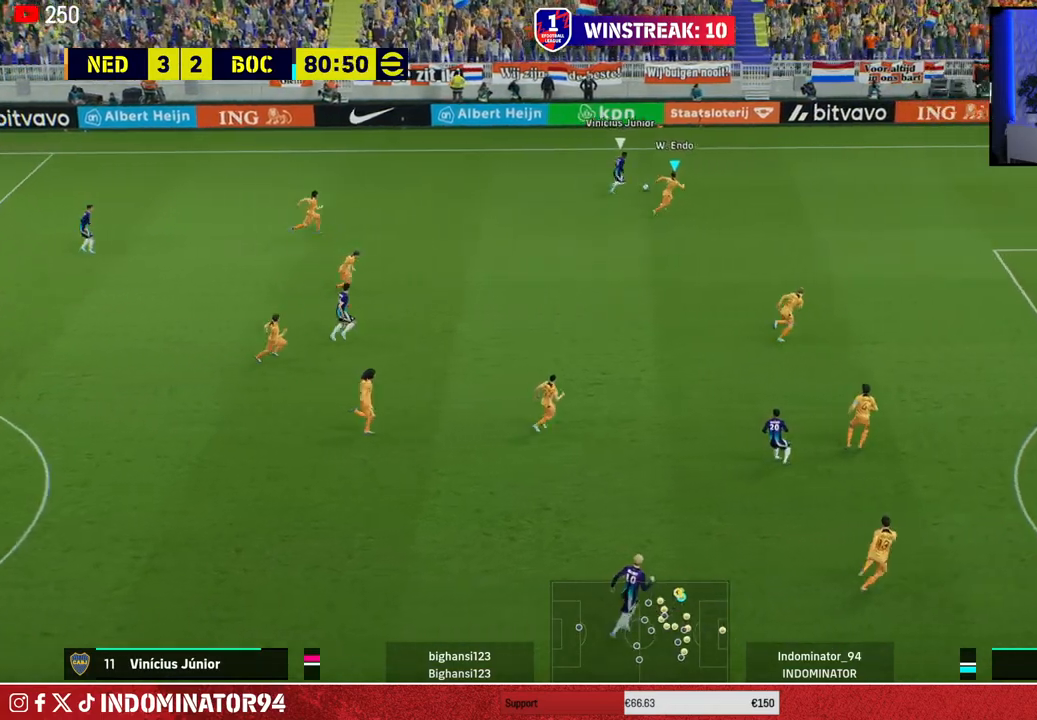
{"buttons": ["R1", "R2"], "left_stick": "up-right", "right_stick": "center", "events": []}
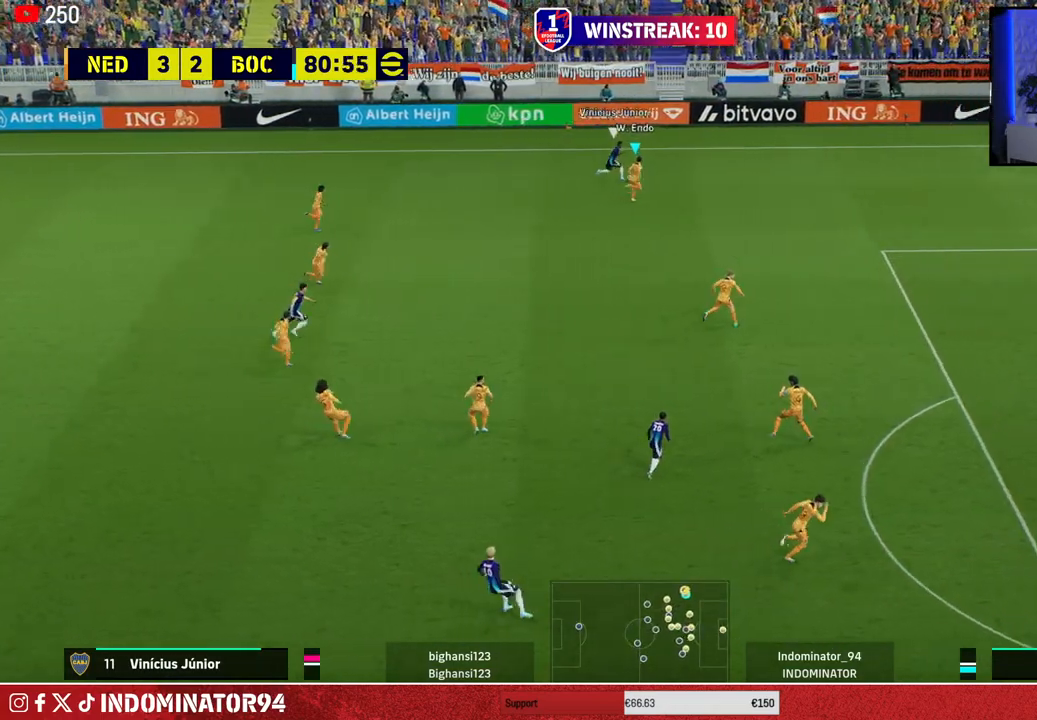
{"buttons": ["R1", "R2"], "left_stick": "up-right", "right_stick": "center", "events": []}
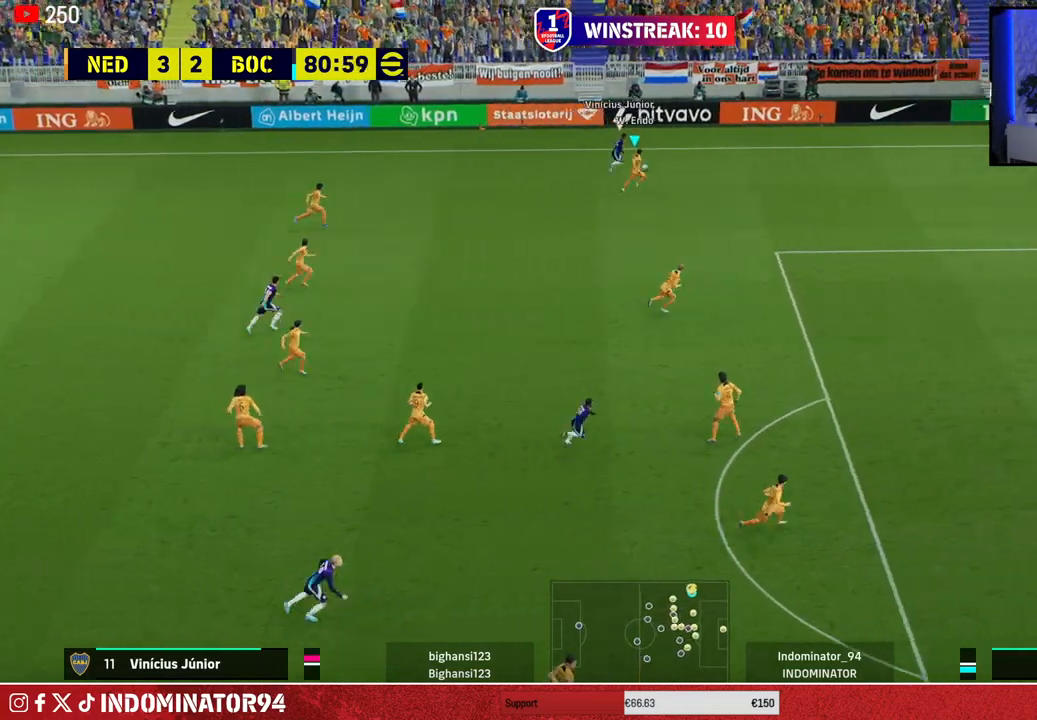
{"buttons": ["R2"], "left_stick": "center", "right_stick": "center", "events": [[133, "R1", "up"], [150, "R2", "up"], [183, "left_stick", "center"], [417, "R2", "down"]]}
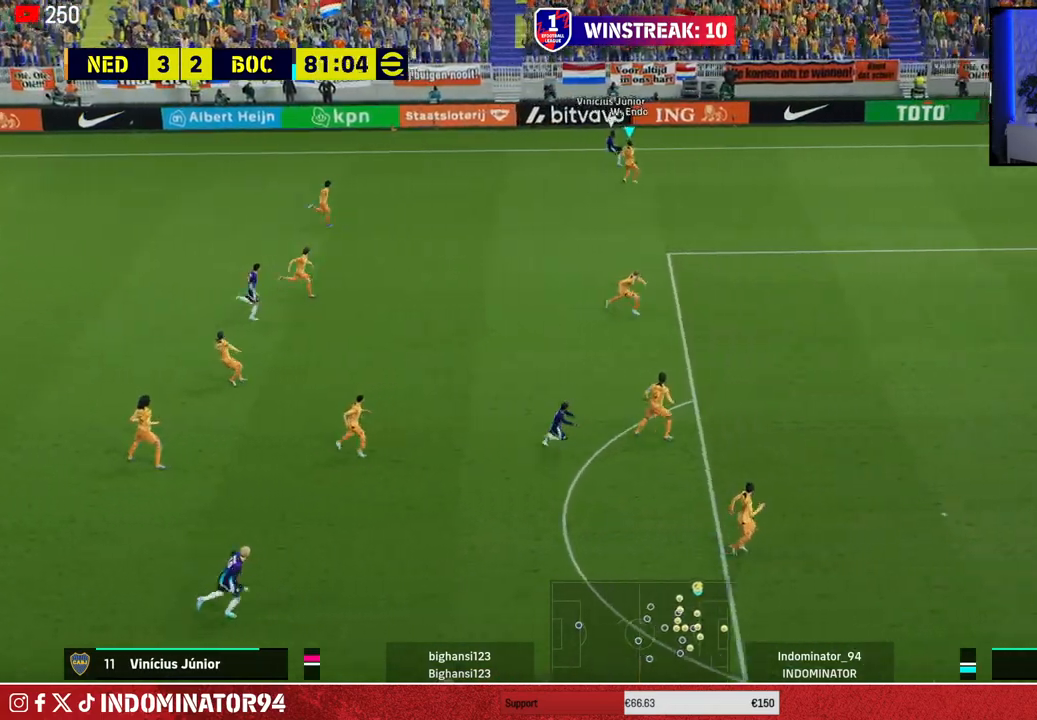
{"buttons": ["R2"], "left_stick": "center", "right_stick": "center", "events": []}
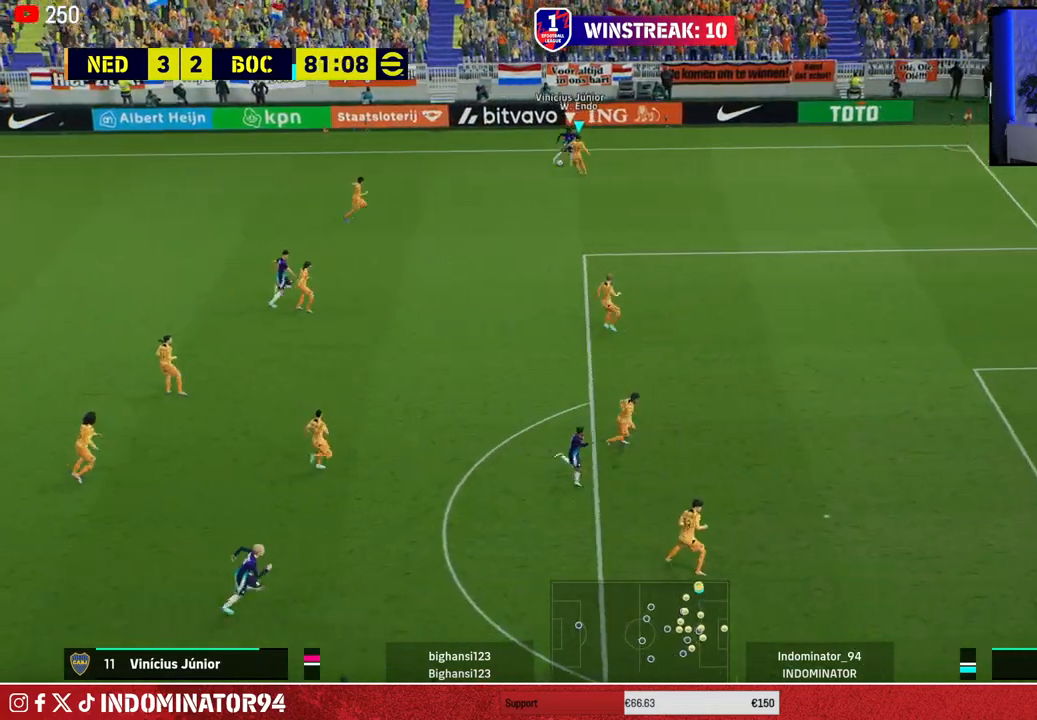
{"buttons": ["R1", "R2"], "left_stick": "right", "right_stick": "center", "events": [[350, "left_stick", "right"], [450, "R1", "down"]]}
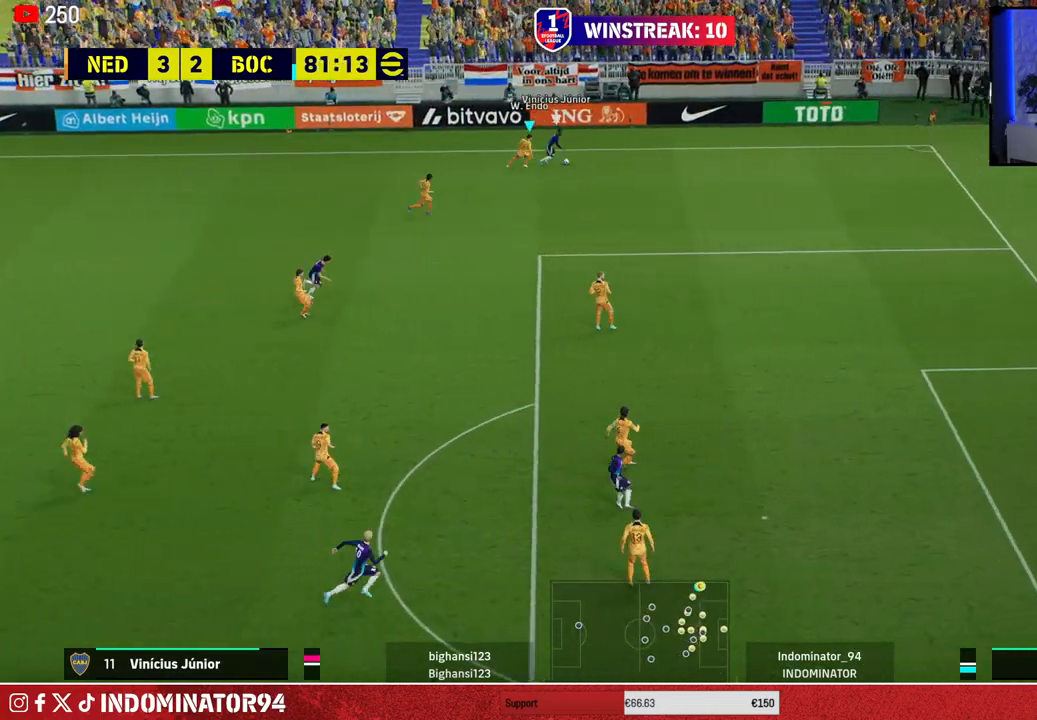
{"buttons": ["R1"], "left_stick": "right", "right_stick": "center", "events": [[17, "R2", "up"], [83, "right_stick", "down-right"], [167, "right_stick", "center"]]}
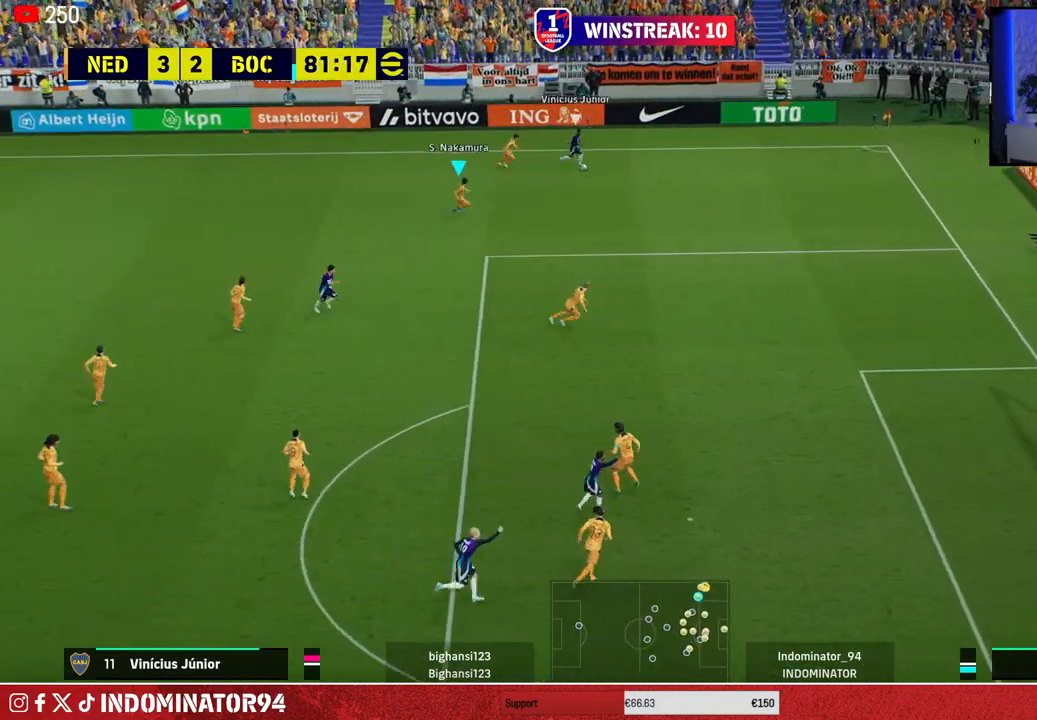
{"buttons": ["R1"], "left_stick": "right", "right_stick": "center", "events": []}
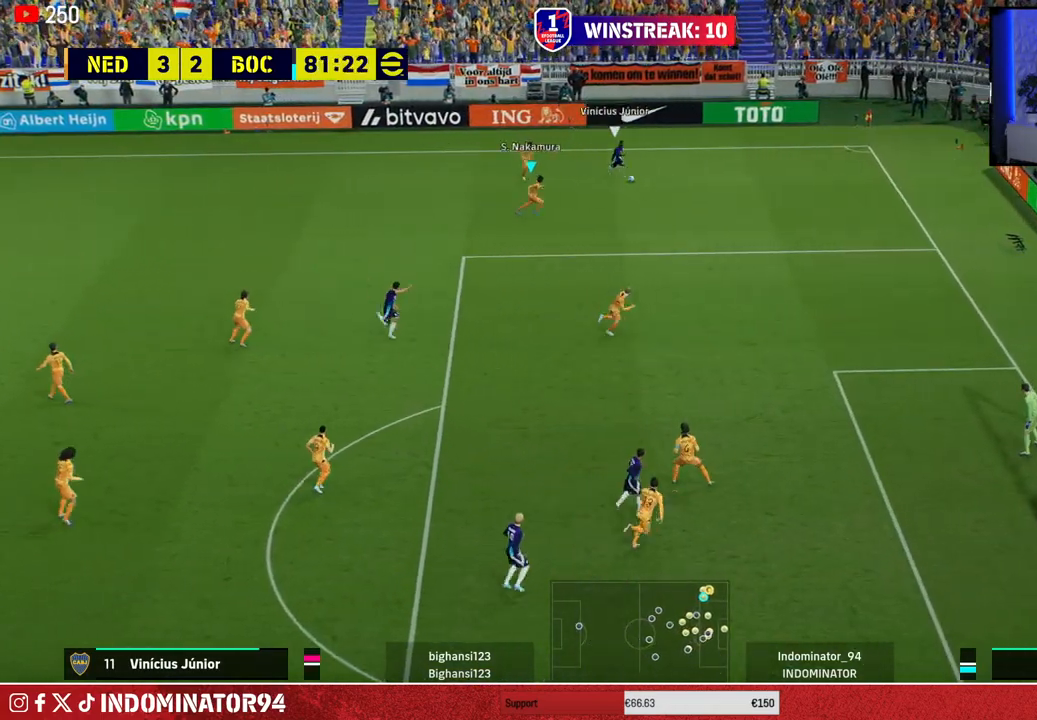
{"buttons": ["SQUARE", "R1"], "left_stick": "right", "right_stick": "center", "events": [[200, "right_stick", "down-right"], [317, "right_stick", "center"], [467, "SQUARE", "down"]]}
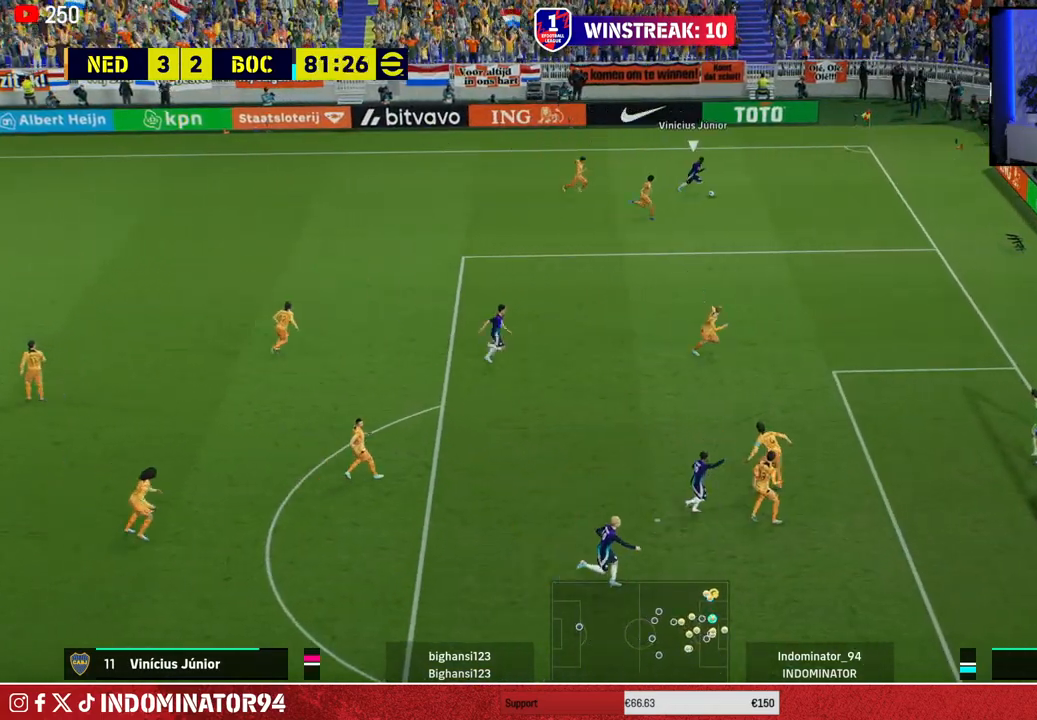
{"buttons": [], "left_stick": "right", "right_stick": "center", "events": [[150, "left_stick", "left"], [200, "R1", "up"], [200, "SQUARE", "up"], [350, "left_stick", "center"], [417, "left_stick", "right"]]}
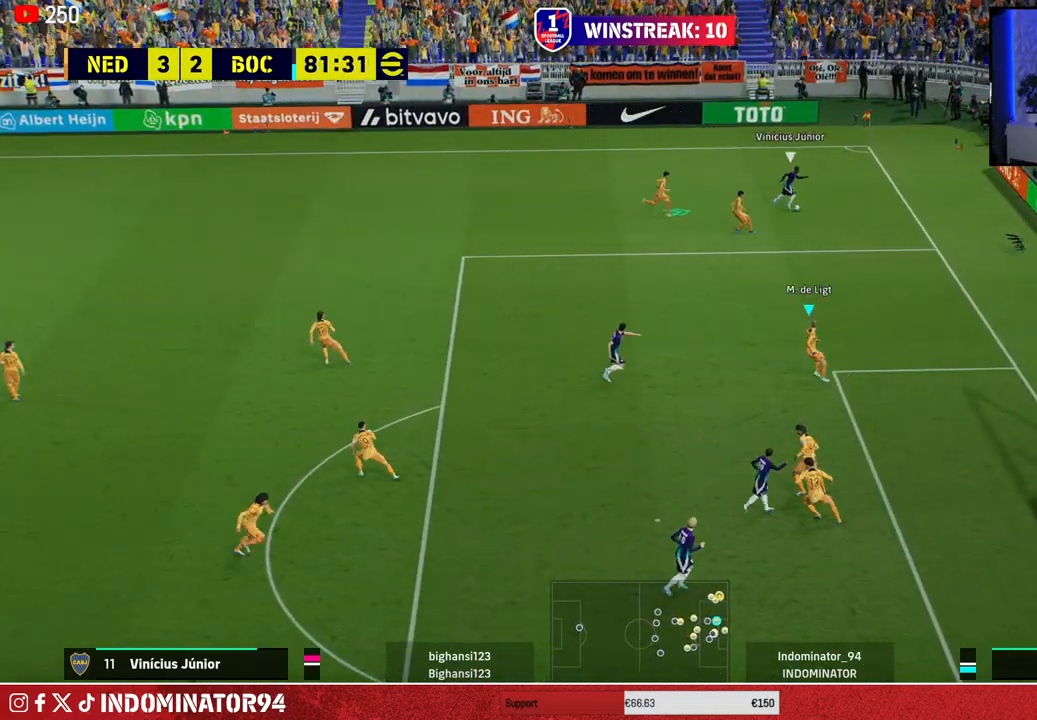
{"buttons": ["R1"], "left_stick": "right", "right_stick": "center", "events": [[250, "left_stick", "center"], [300, "left_stick", "up-left"], [383, "L1", "down"], [450, "left_stick", "right"], [467, "L1", "up"], [500, "R1", "down"]]}
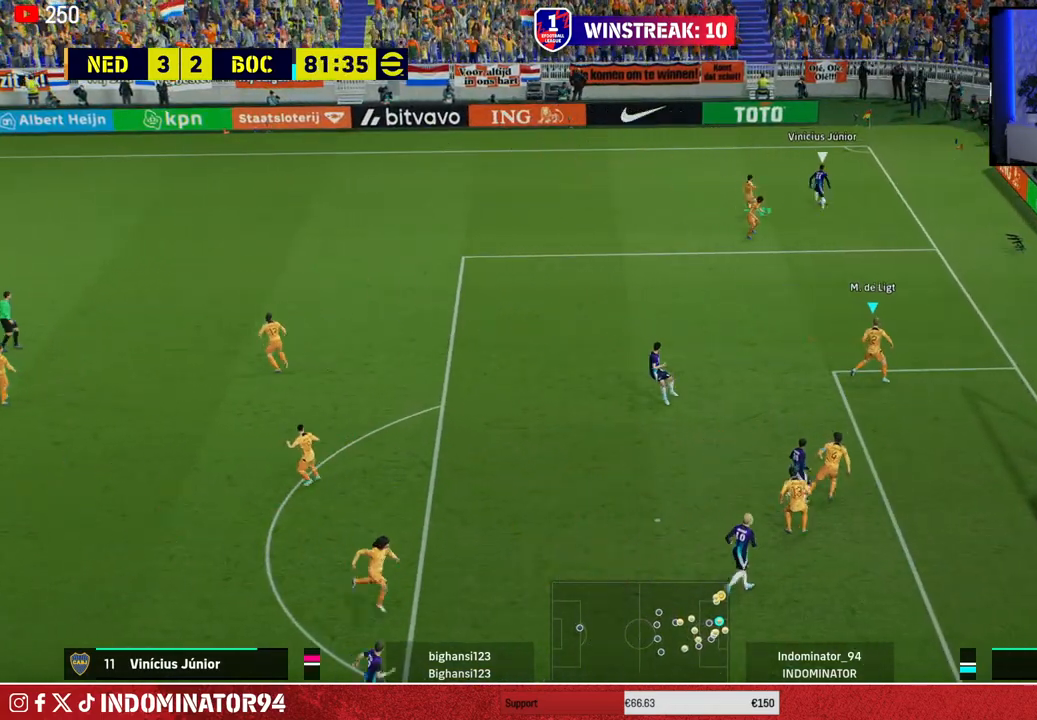
{"buttons": ["R1"], "left_stick": "down-right", "right_stick": "center", "events": [[67, "left_stick", "up-right"], [217, "left_stick", "up-left"], [333, "left_stick", "down-right"]]}
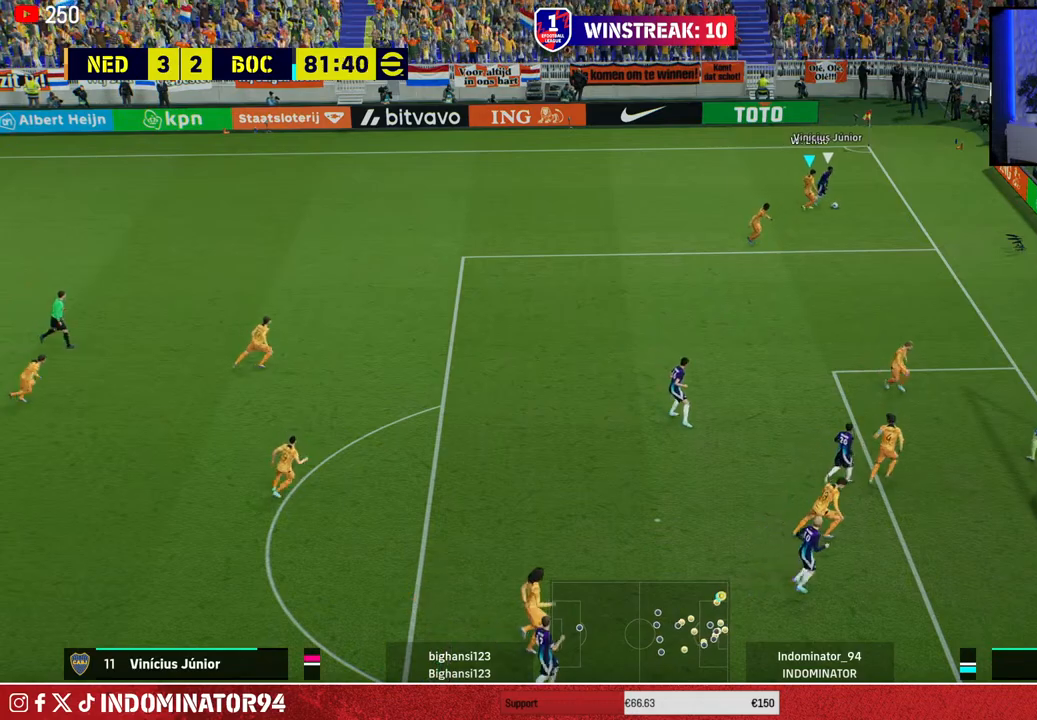
{"buttons": ["R1"], "left_stick": "down-right", "right_stick": "center", "events": [[383, "right_stick", "down"], [467, "right_stick", "center"]]}
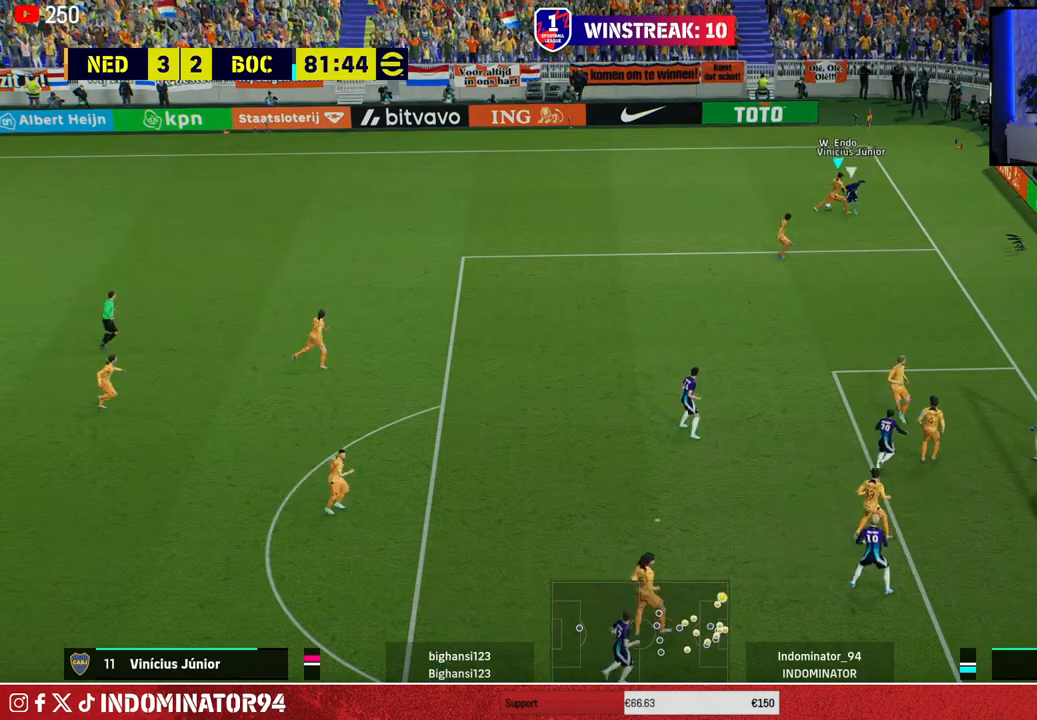
{"buttons": ["R1"], "left_stick": "left", "right_stick": "center", "events": [[117, "R1", "up"], [150, "left_stick", "down-left"], [200, "left_stick", "left"], [317, "R1", "down"]]}
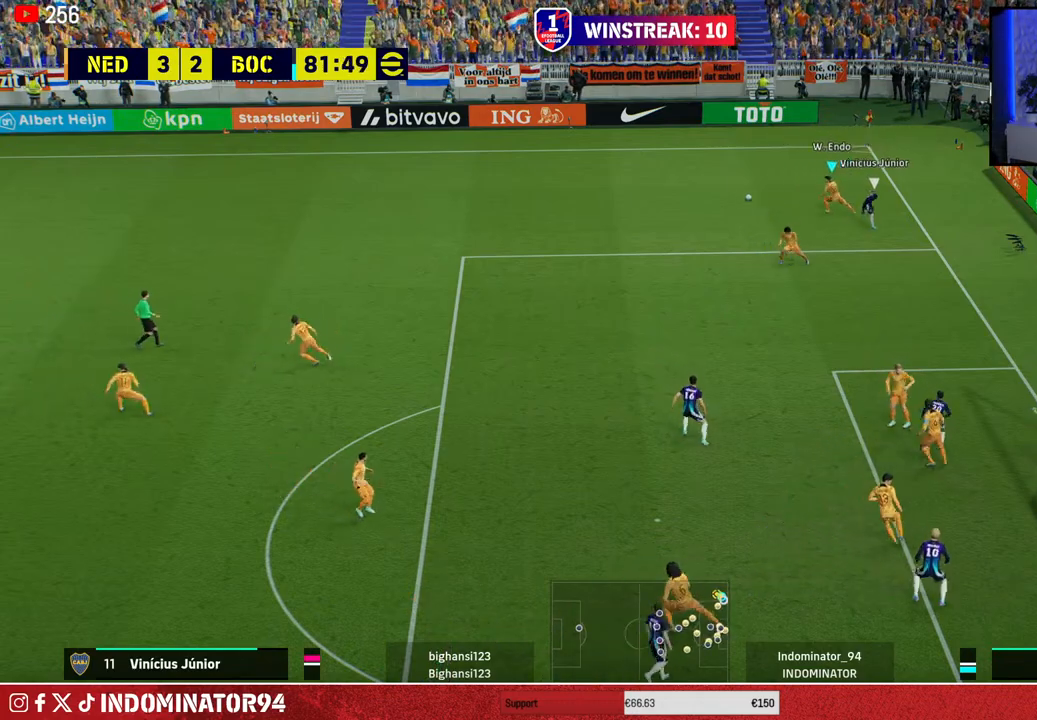
{"buttons": ["R1"], "left_stick": "left", "right_stick": "center", "events": []}
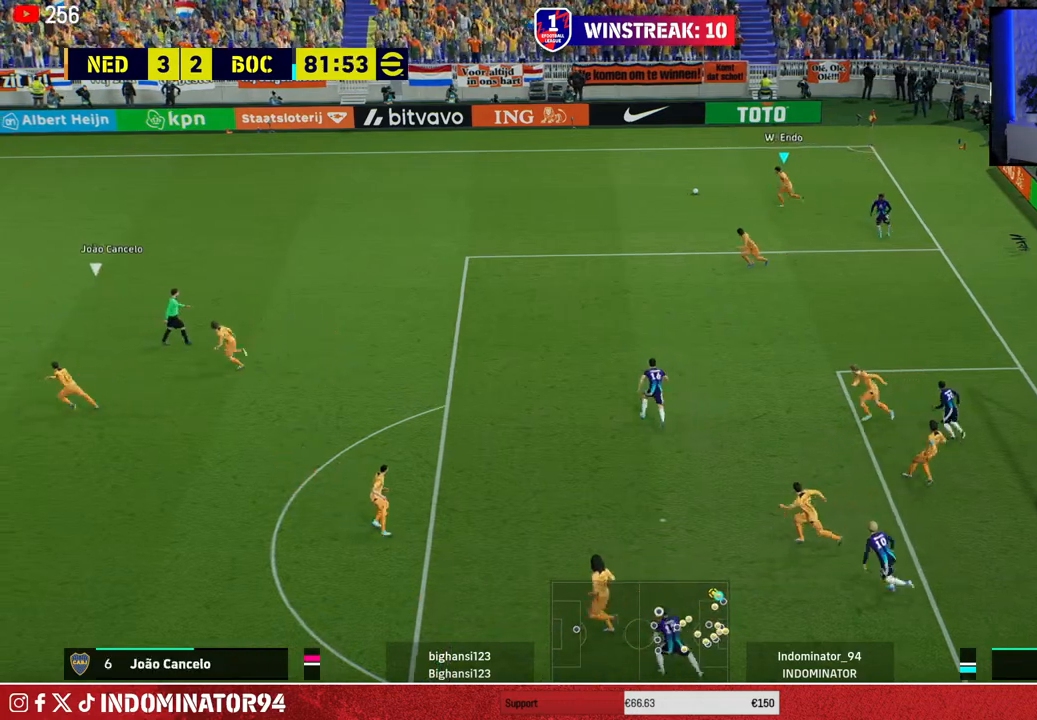
{"buttons": ["R1"], "left_stick": "left", "right_stick": "center", "events": []}
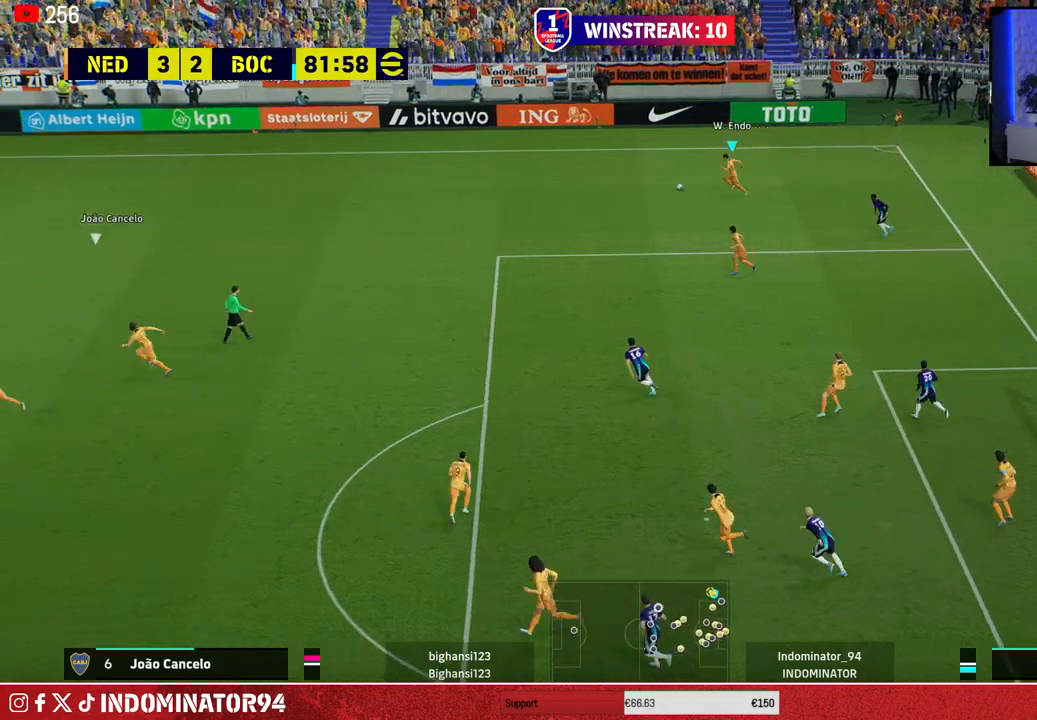
{"buttons": ["R1"], "left_stick": "left", "right_stick": "center", "events": []}
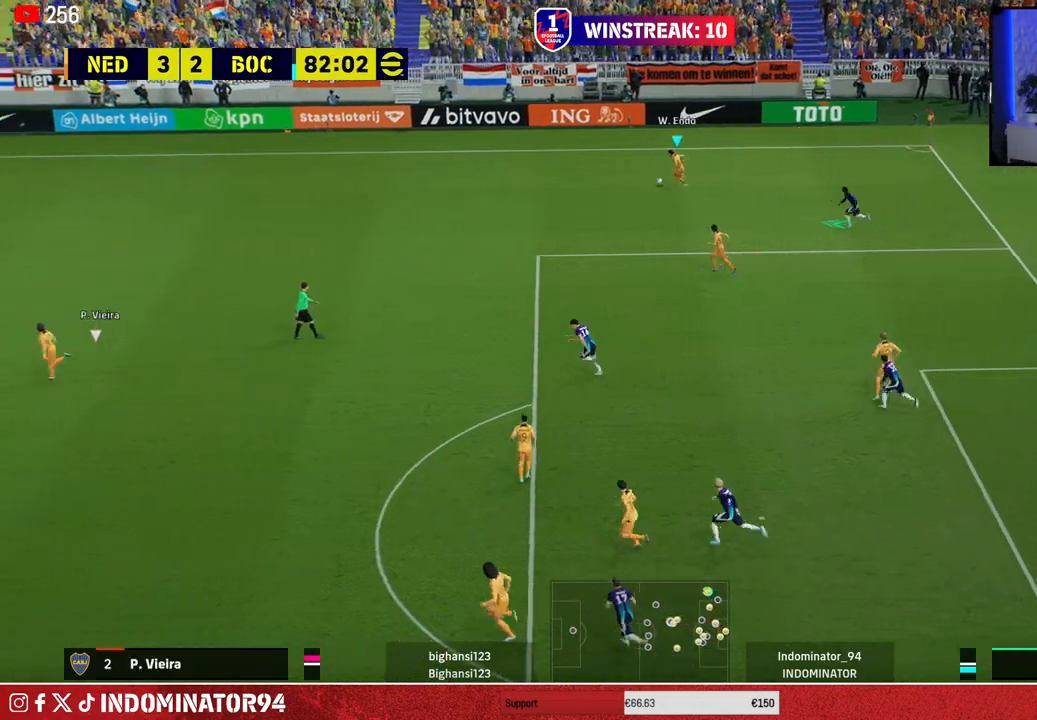
{"buttons": [], "left_stick": "down-left", "right_stick": "center", "events": [[183, "R1", "up"], [367, "left_stick", "down-left"]]}
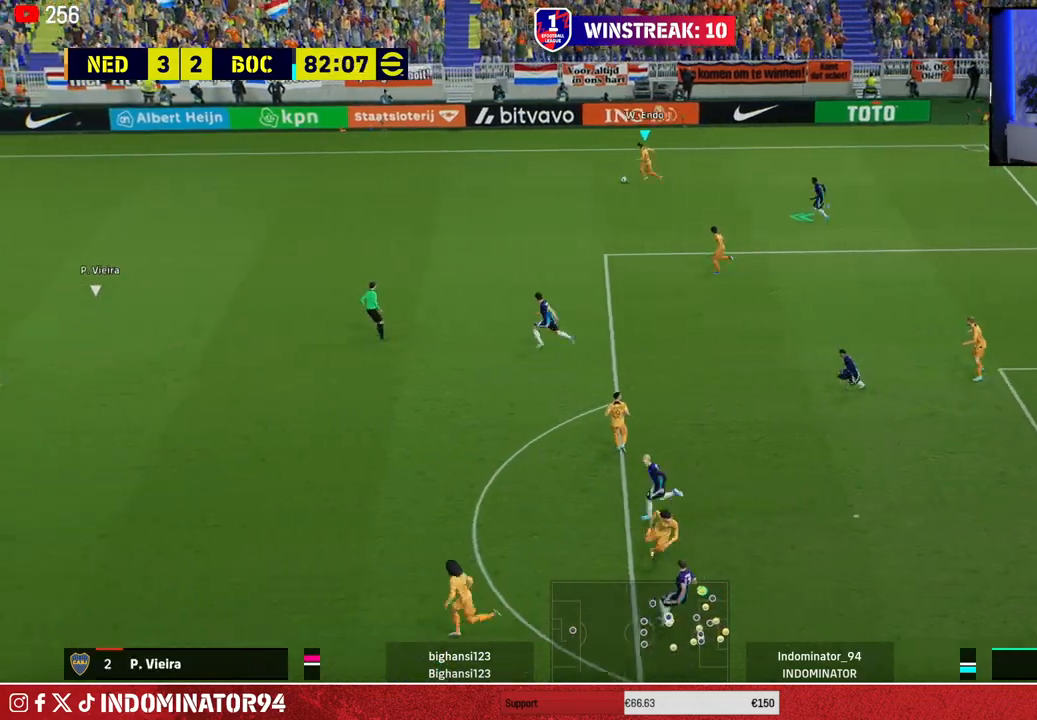
{"buttons": ["TRIANGLE", "L1"], "left_stick": "down-left", "right_stick": "center", "events": [[367, "TRIANGLE", "down"], [383, "L1", "down"]]}
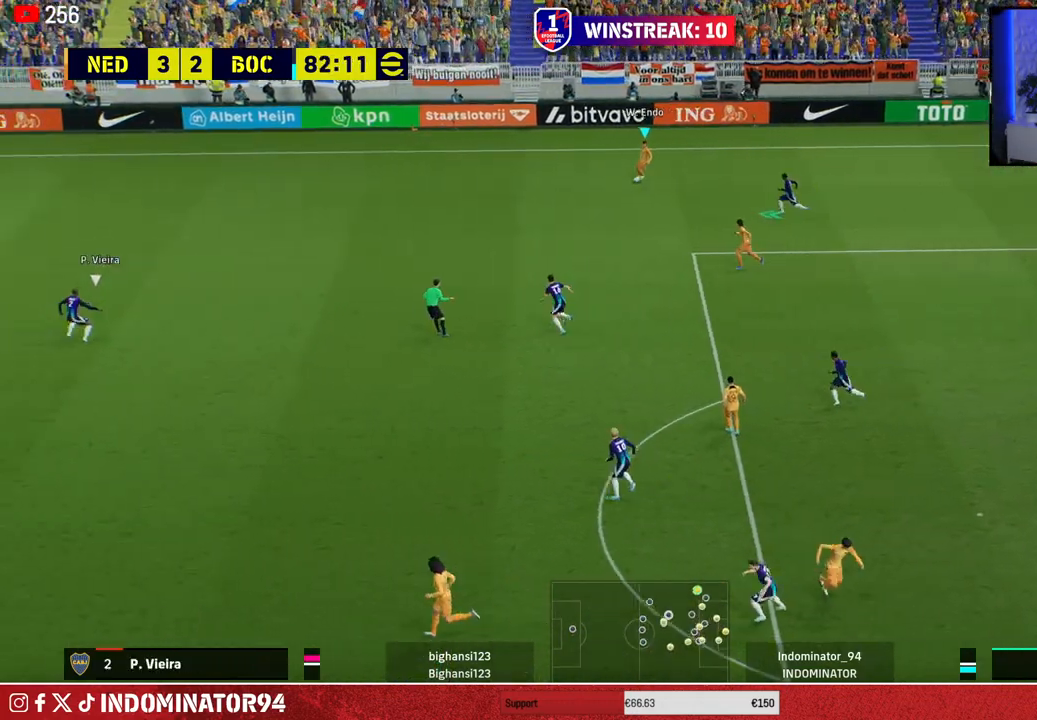
{"buttons": [], "left_stick": "down-left", "right_stick": "center", "events": [[100, "L1", "up"], [100, "TRIANGLE", "up"]]}